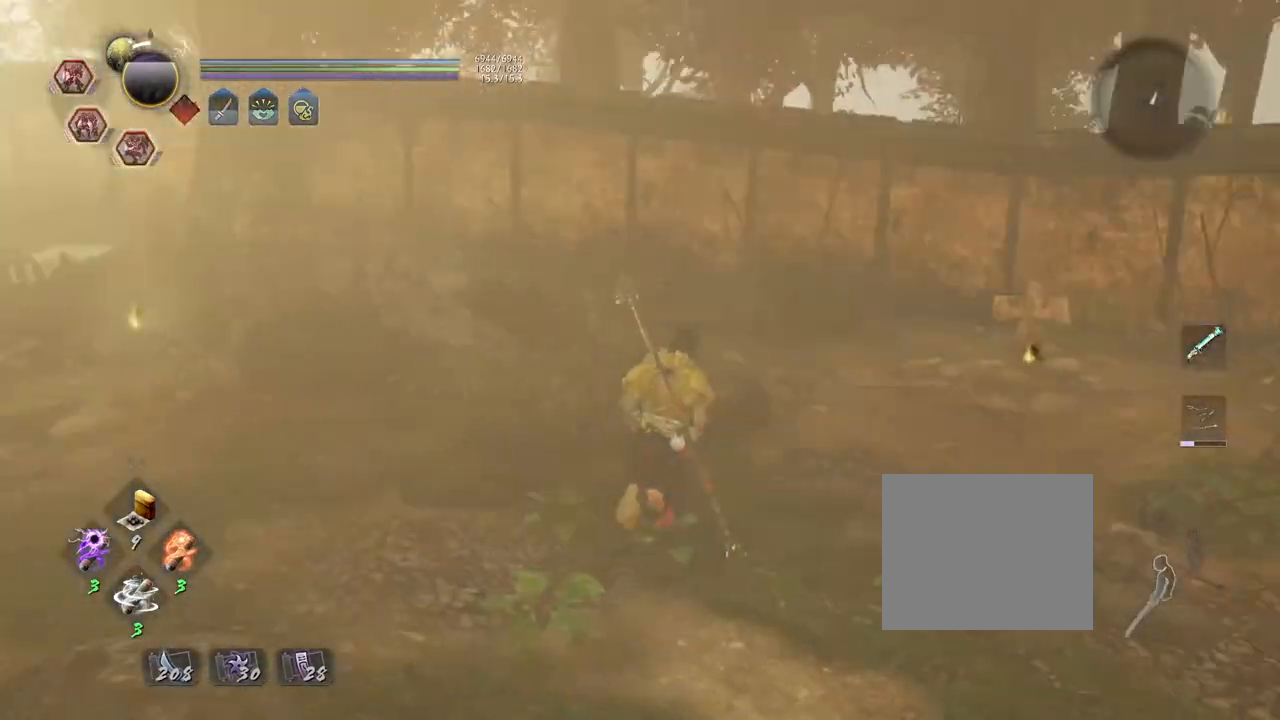
Gameplay with a controller (PlayStation layout); each line is a JSON object with the inputs held at the frame after it. "events" lists button and stick changes between this image and that frame as [ms after this image, input, new state], when the widget could be followed in between.
{"buttons": [], "left_stick": "up", "right_stick": "center", "events": [[367, "right_stick", "center"]]}
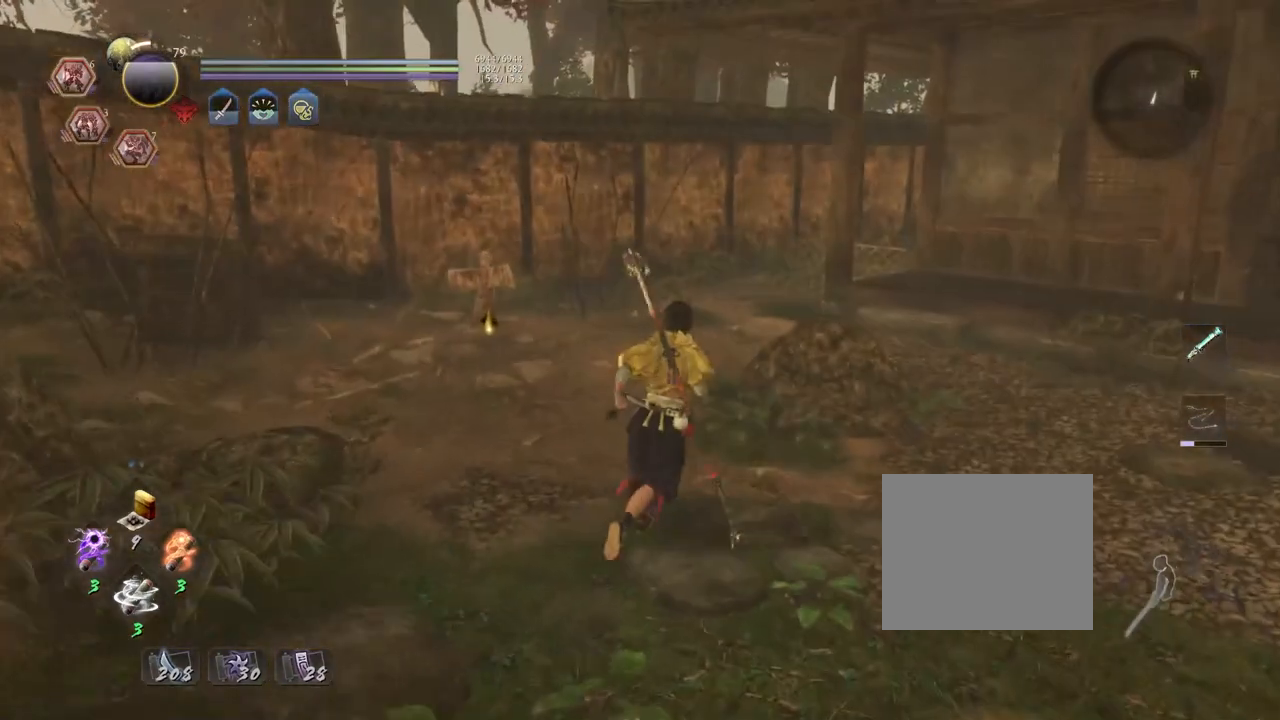
{"buttons": [], "left_stick": "up", "right_stick": "right", "events": [[100, "right_stick", "right"], [183, "left_stick", "up-right"], [500, "left_stick", "up"]]}
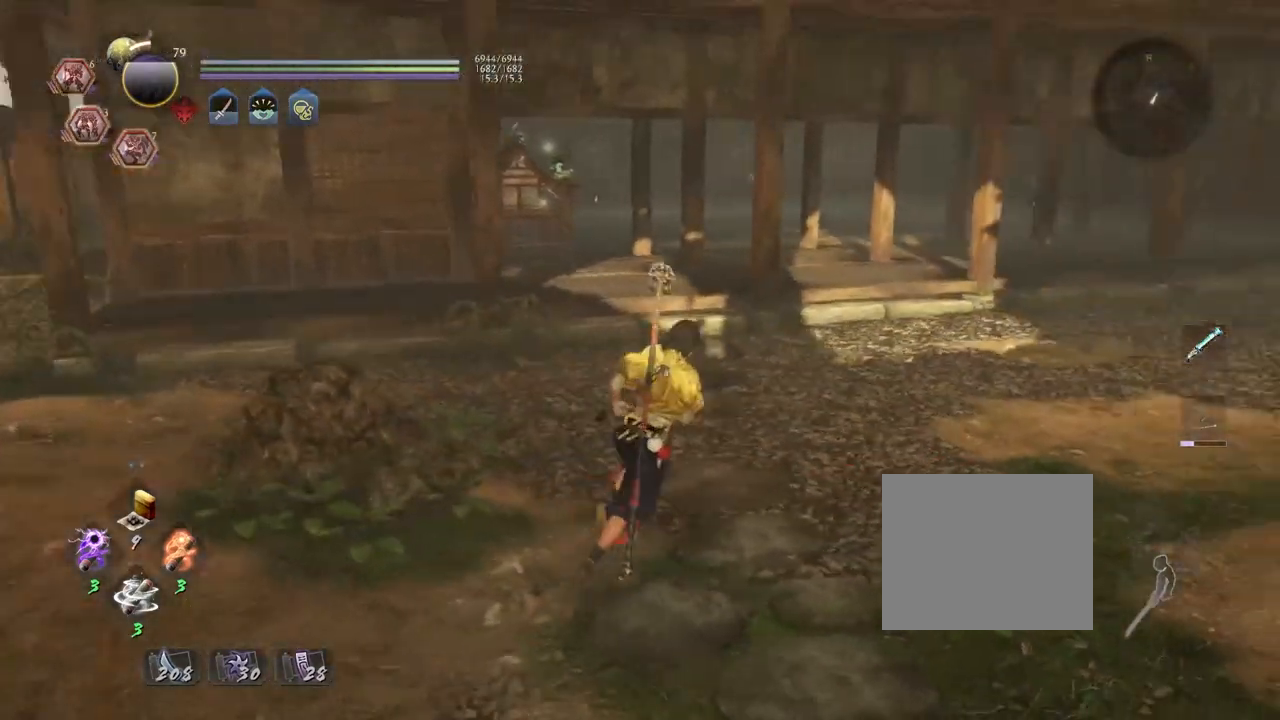
{"buttons": [], "left_stick": "up", "right_stick": "right", "events": []}
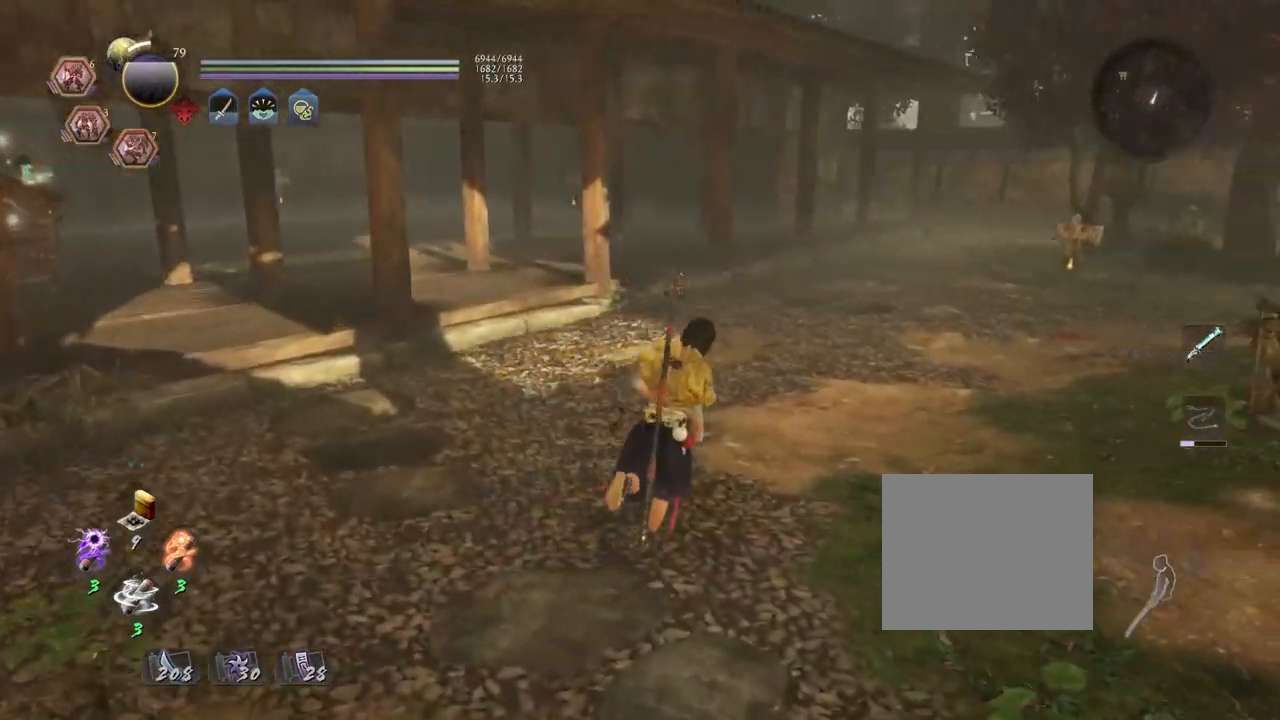
{"buttons": [], "left_stick": "up", "right_stick": "right", "events": []}
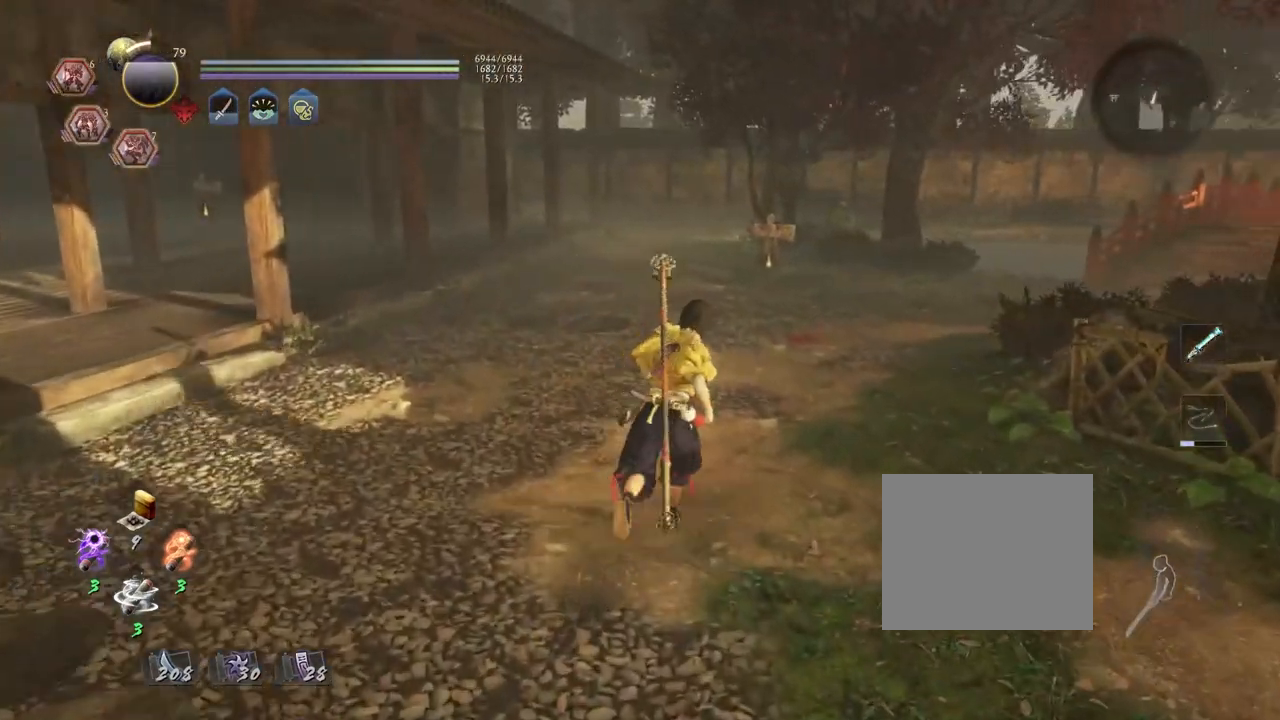
{"buttons": [], "left_stick": "up", "right_stick": "center", "events": [[300, "right_stick", "center"]]}
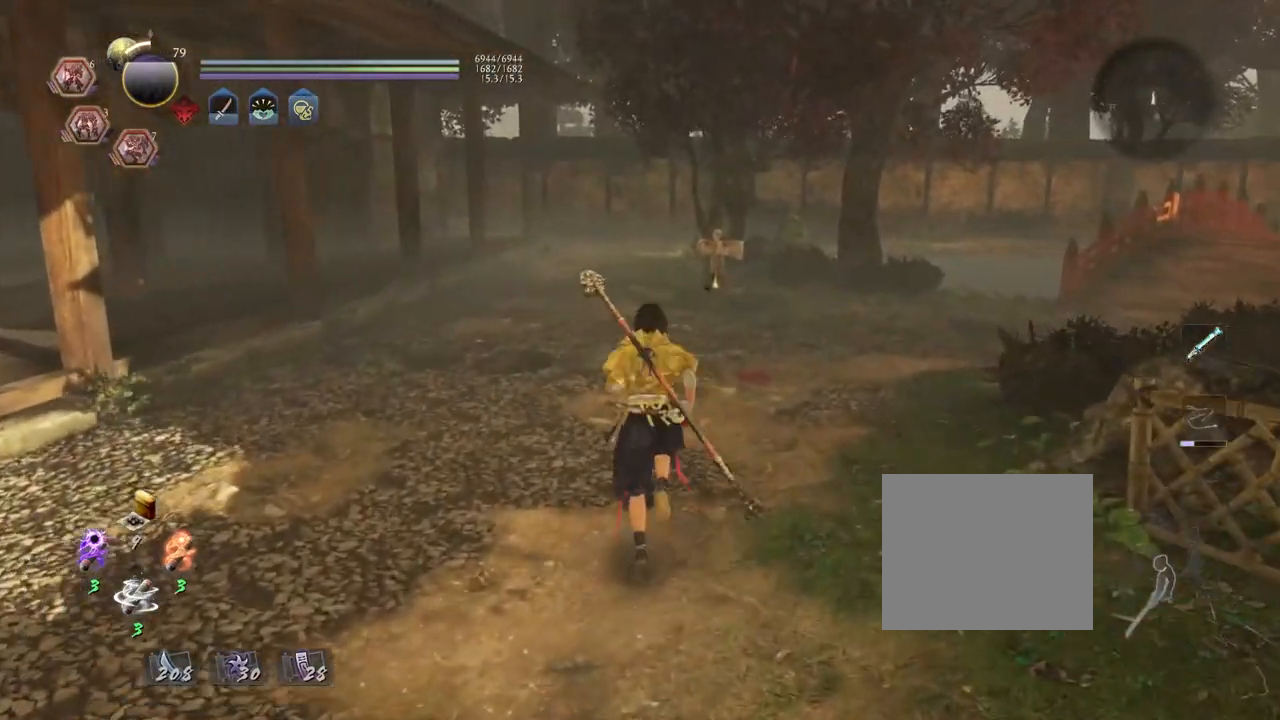
{"buttons": [], "left_stick": "center", "right_stick": "center", "events": [[317, "left_stick", "center"]]}
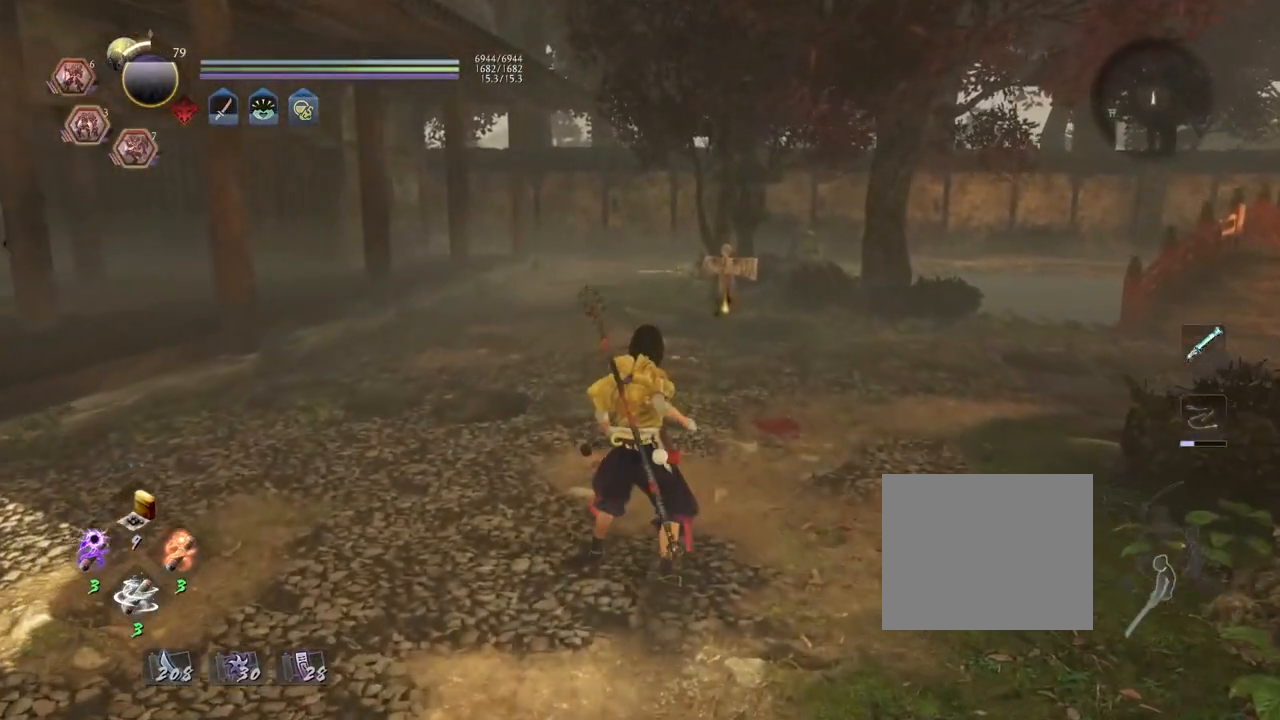
{"buttons": [], "left_stick": "center", "right_stick": "center", "events": []}
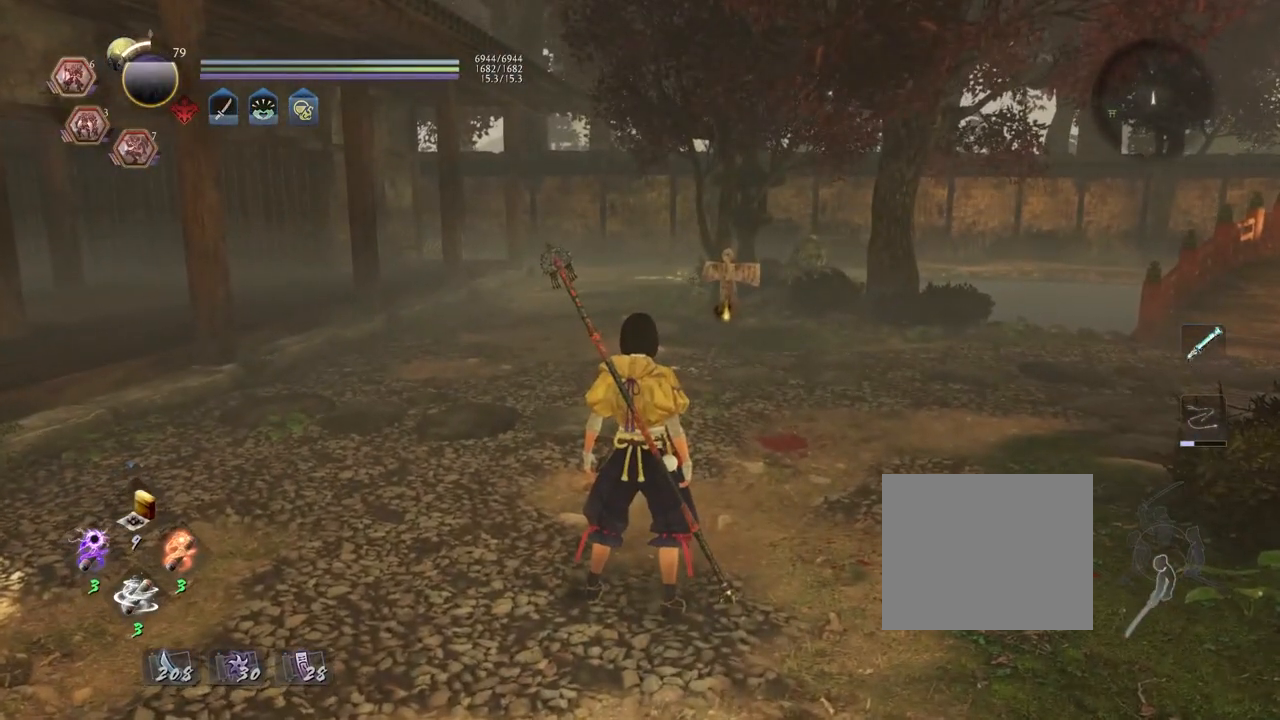
{"buttons": ["R1"], "left_stick": "center", "right_stick": "center", "events": [[150, "R1", "down"], [300, "L2", "down"], [500, "L2", "up"]]}
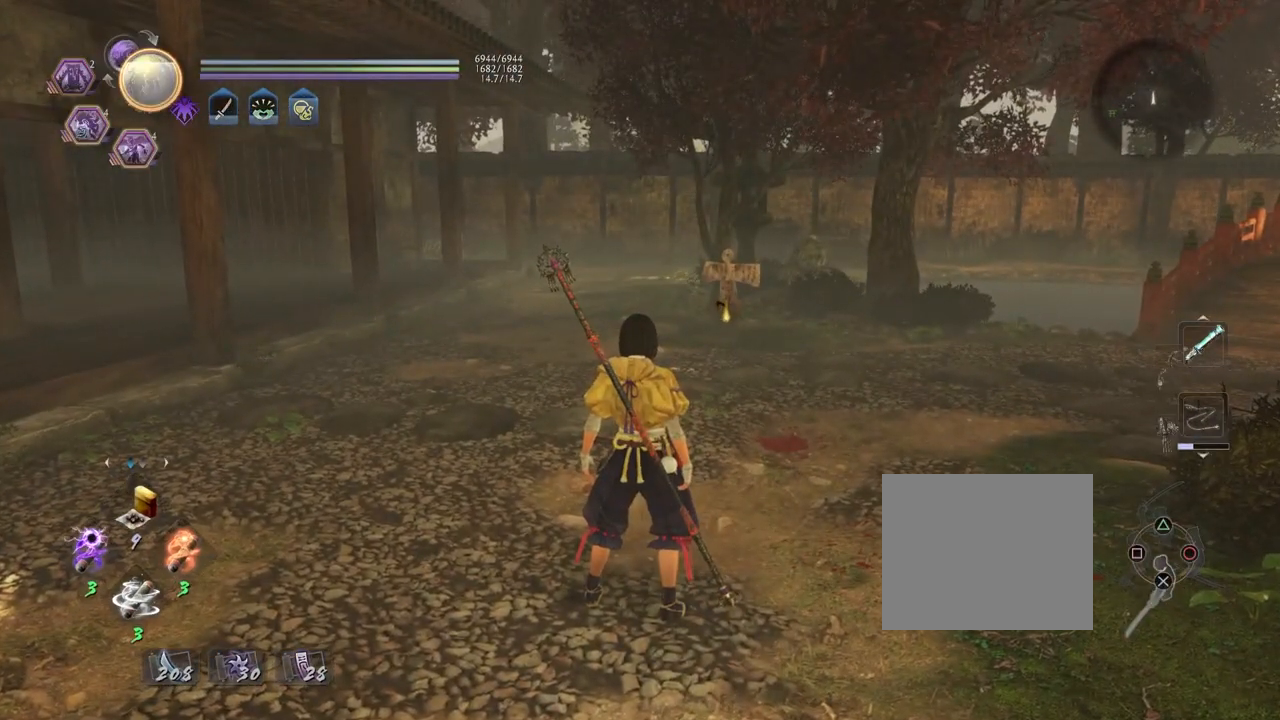
{"buttons": [], "left_stick": "left", "right_stick": "center", "events": [[183, "R1", "up"], [467, "left_stick", "left"]]}
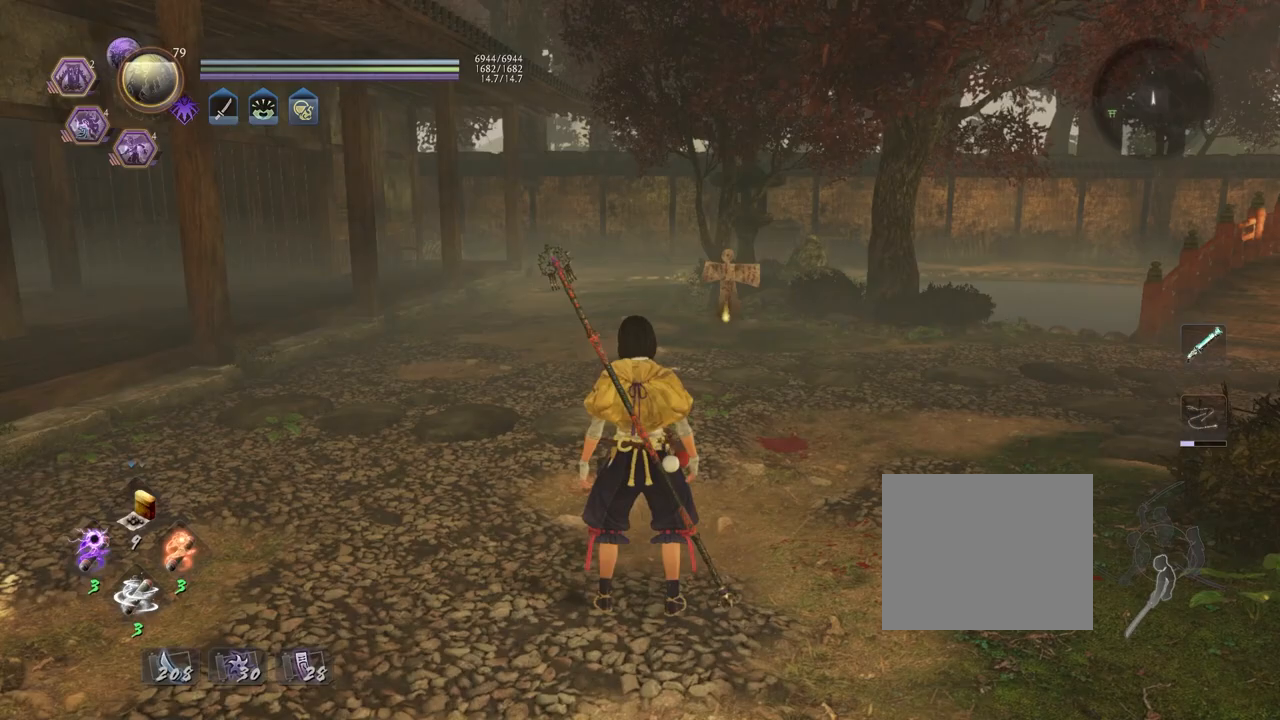
{"buttons": ["R1"], "left_stick": "up-left", "right_stick": "center", "events": [[233, "left_stick", "up-left"], [483, "R1", "down"]]}
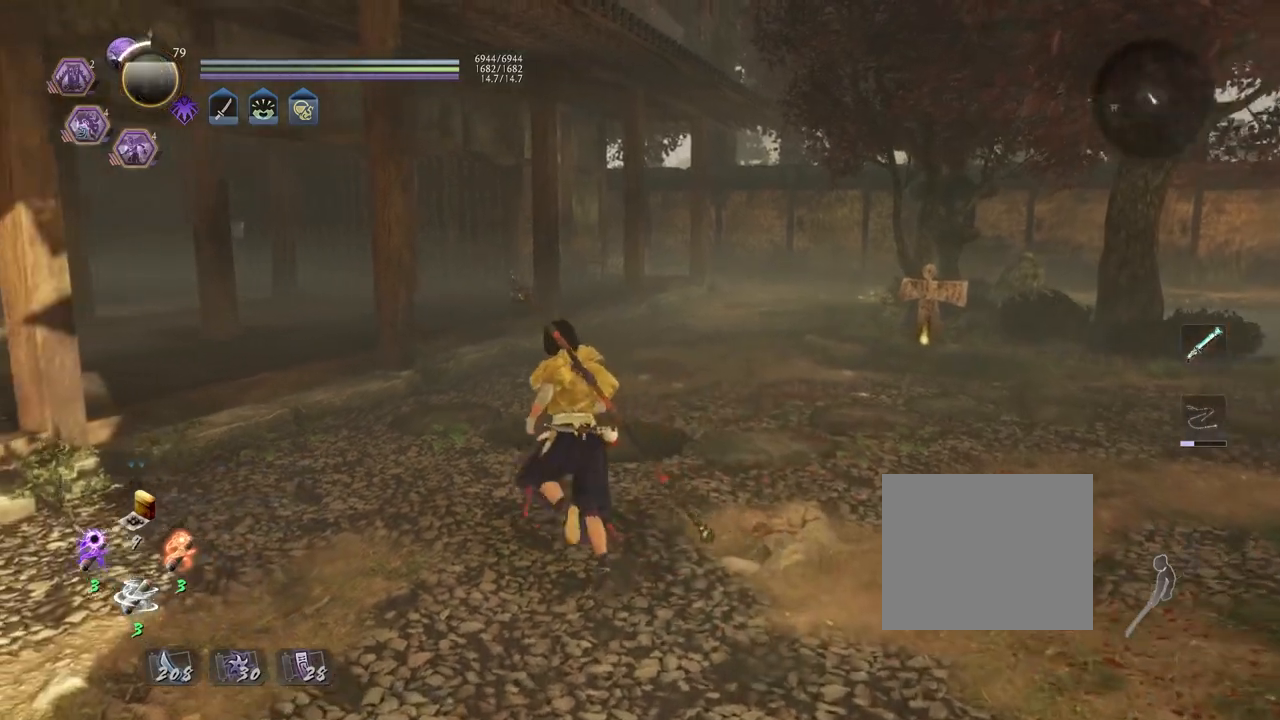
{"buttons": [], "left_stick": "up", "right_stick": "right", "events": [[100, "DPAD_RIGHT", "down"], [100, "left_stick", "up"], [217, "DPAD_RIGHT", "up"], [350, "R1", "up"], [467, "right_stick", "right"]]}
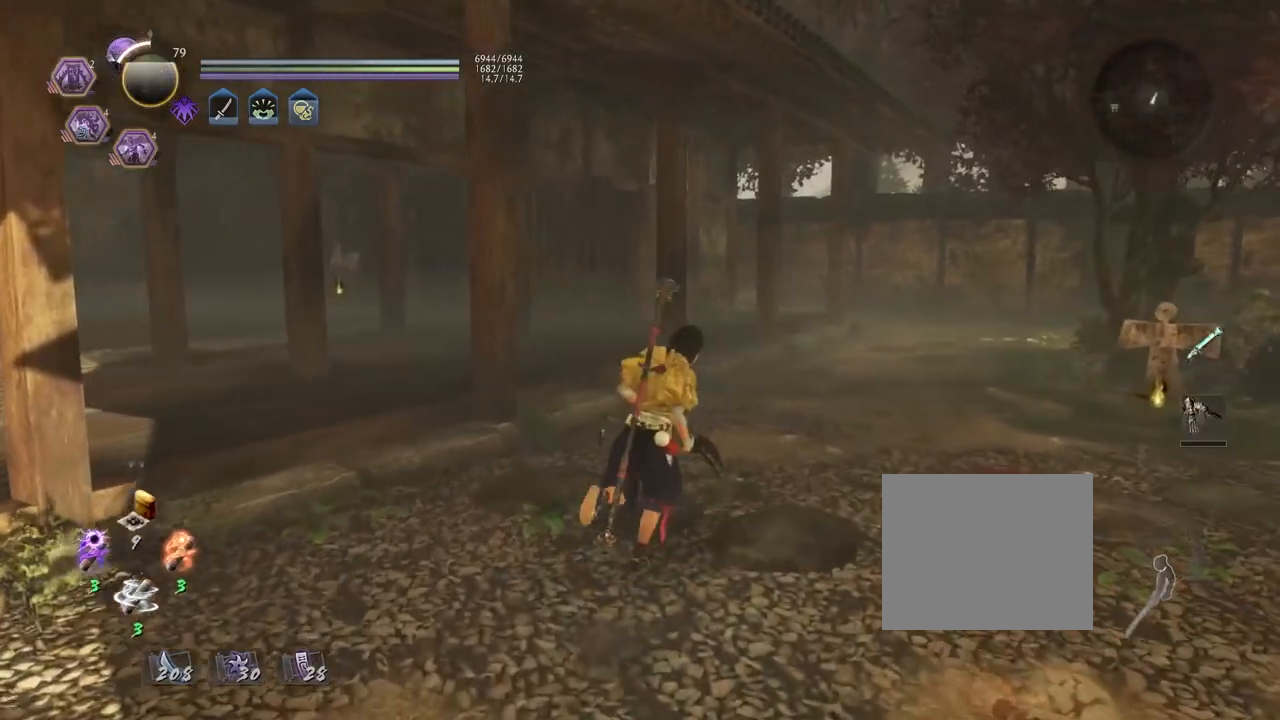
{"buttons": ["CROSS"], "left_stick": "right", "right_stick": "right", "events": [[17, "left_stick", "up-right"], [50, "CROSS", "down"], [200, "left_stick", "right"]]}
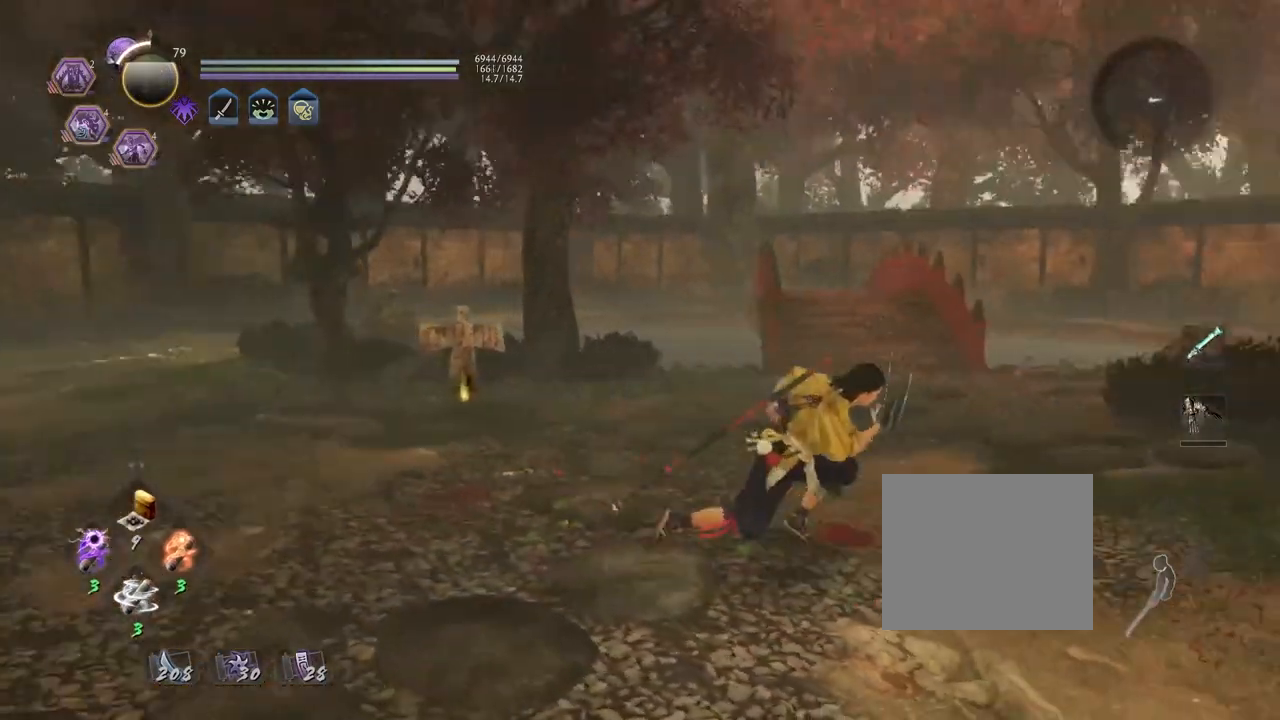
{"buttons": ["CROSS"], "left_stick": "right", "right_stick": "center", "events": [[233, "right_stick", "center"]]}
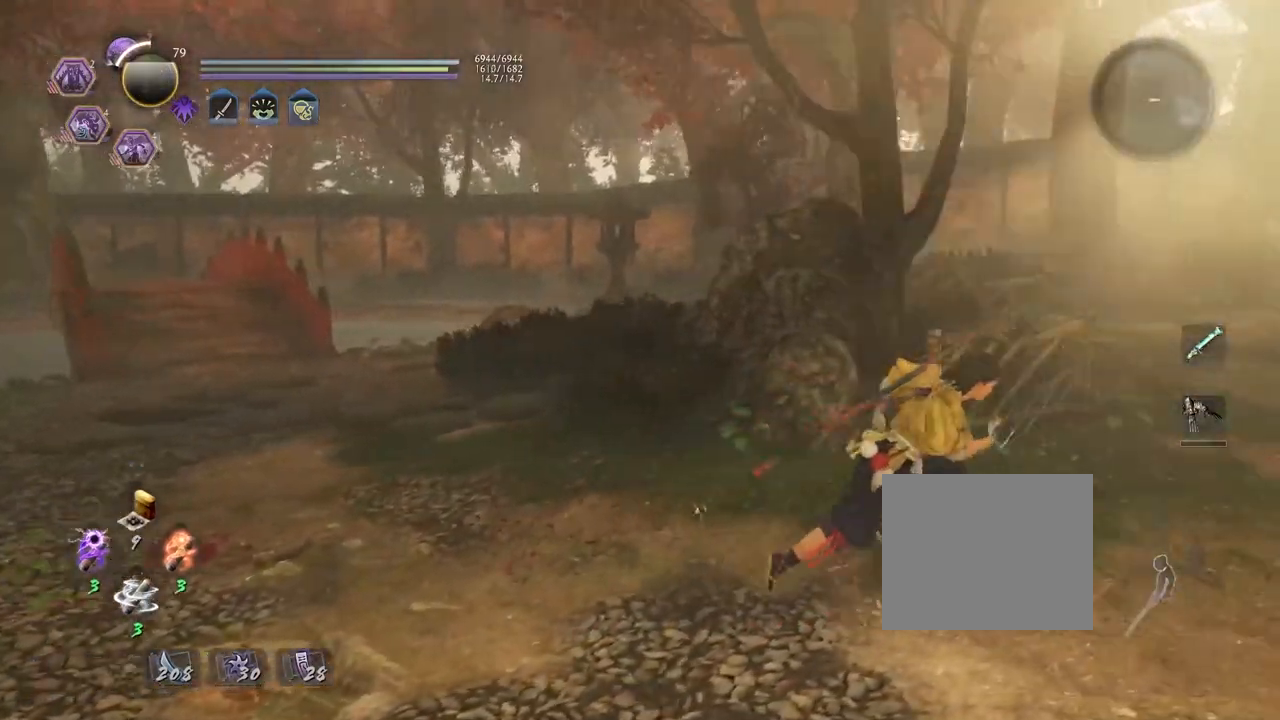
{"buttons": [], "left_stick": "center", "right_stick": "right", "events": [[17, "right_stick", "right"], [250, "left_stick", "center"], [383, "CROSS", "up"]]}
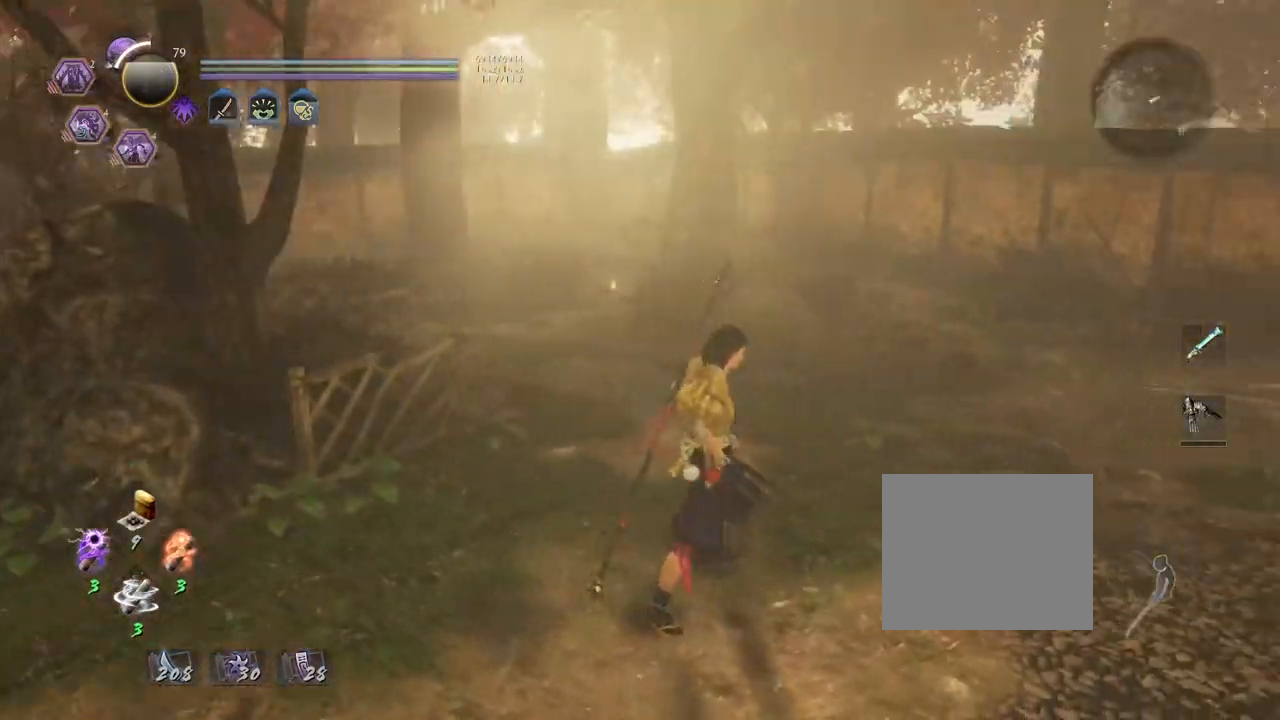
{"buttons": [], "left_stick": "center", "right_stick": "right", "events": []}
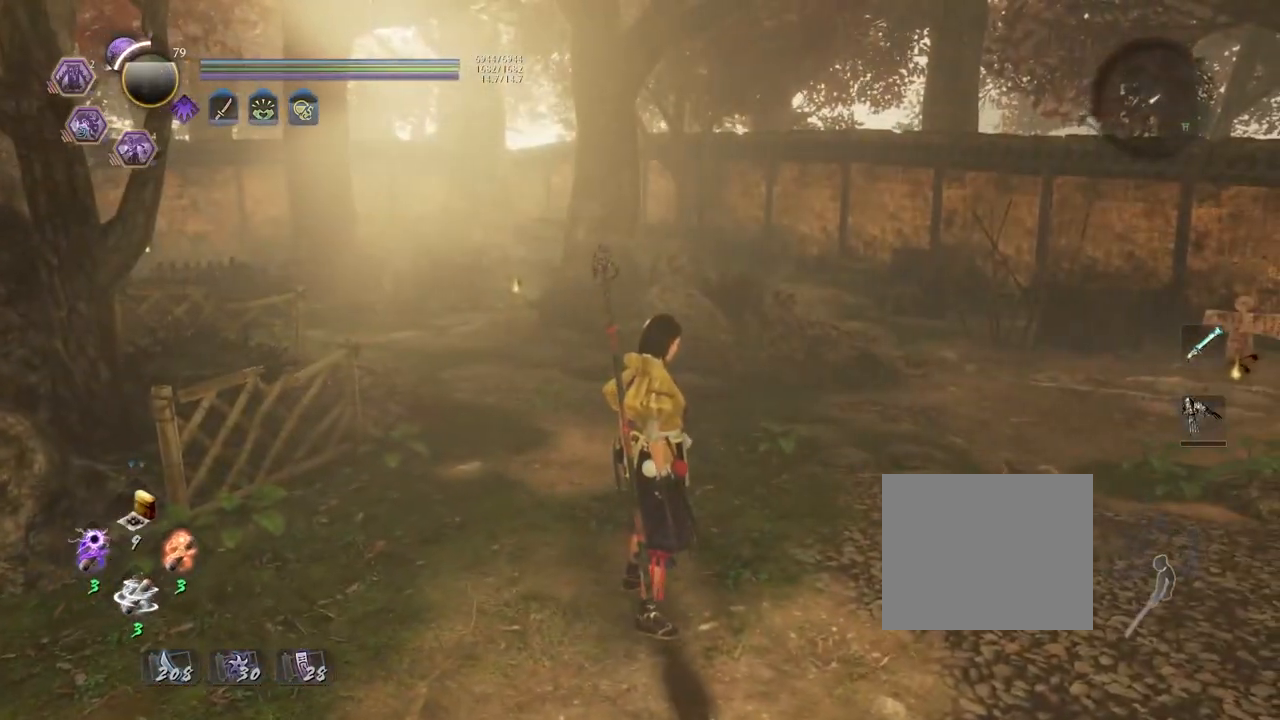
{"buttons": [], "left_stick": "up-right", "right_stick": "down-right", "events": [[400, "right_stick", "down-right"], [433, "left_stick", "up-right"]]}
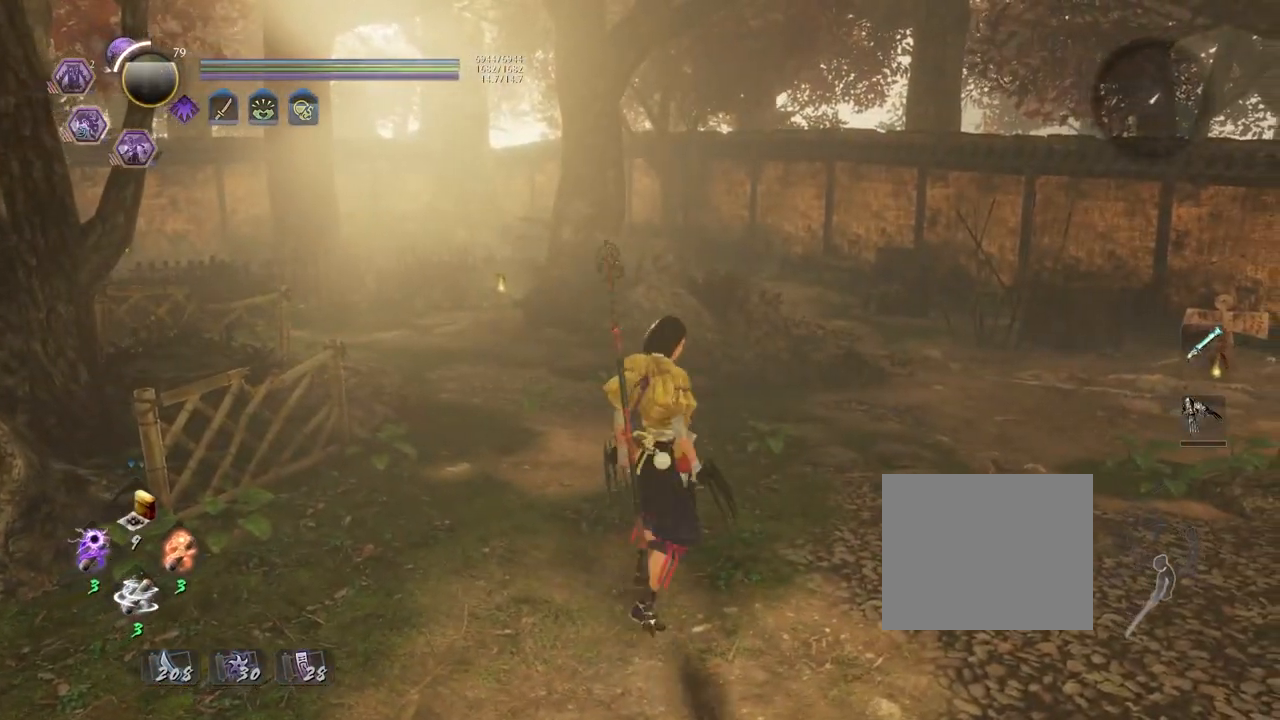
{"buttons": [], "left_stick": "down-right", "right_stick": "down-left", "events": [[367, "right_stick", "down-left"], [450, "left_stick", "down-right"]]}
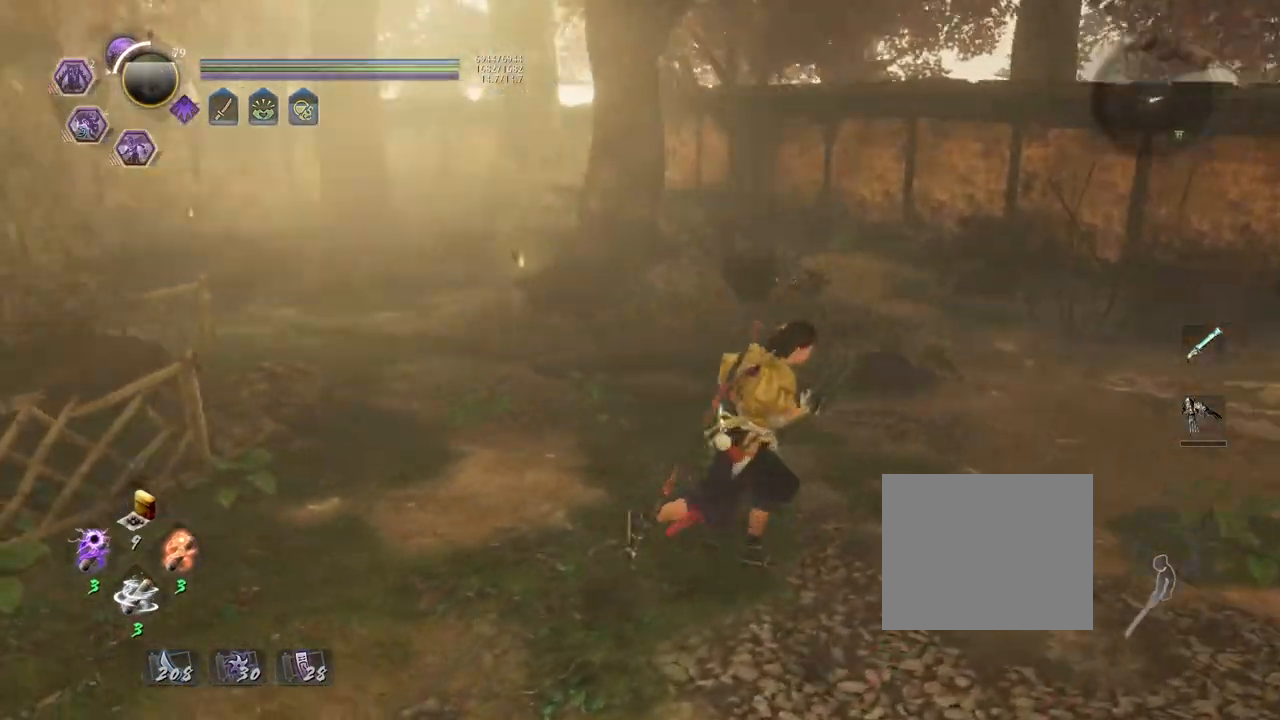
{"buttons": ["CROSS"], "left_stick": "left", "right_stick": "right", "events": [[167, "right_stick", "center"], [200, "left_stick", "down-left"], [233, "right_stick", "right"], [267, "left_stick", "left"], [383, "CROSS", "down"]]}
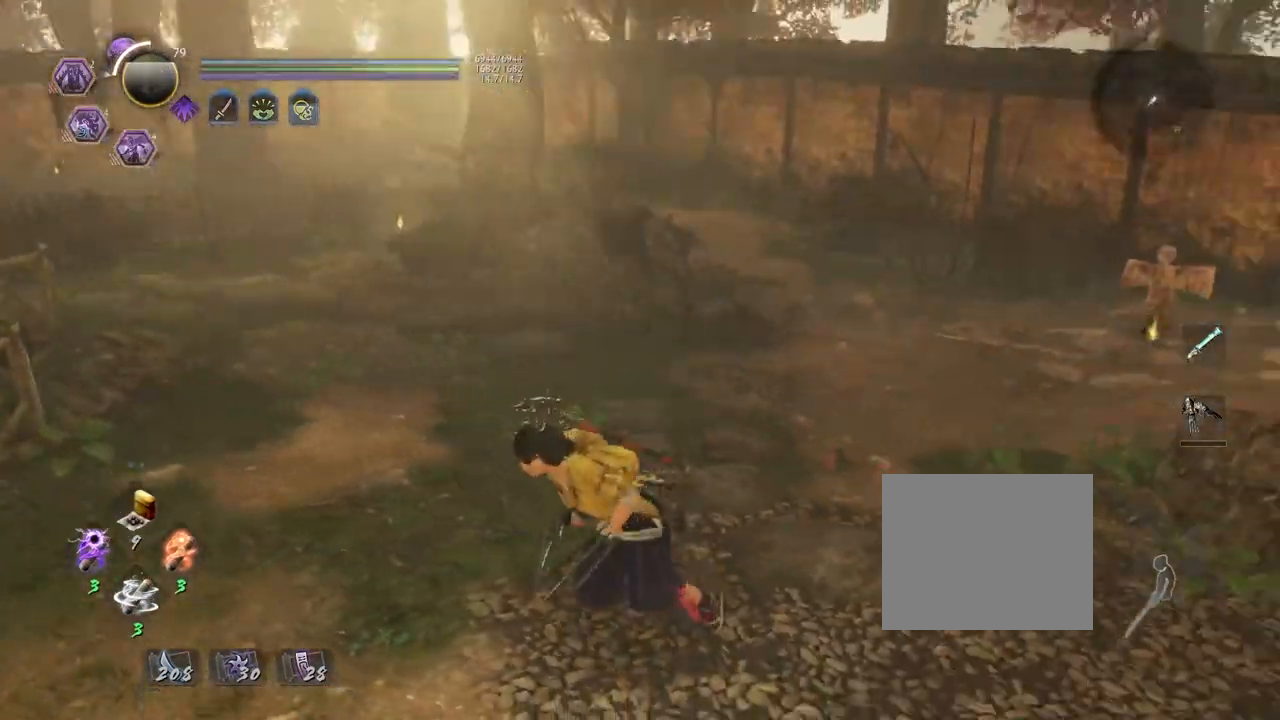
{"buttons": [], "left_stick": "up-right", "right_stick": "down-right", "events": [[67, "left_stick", "up"], [317, "left_stick", "up-right"], [367, "CROSS", "up"], [367, "right_stick", "down-right"]]}
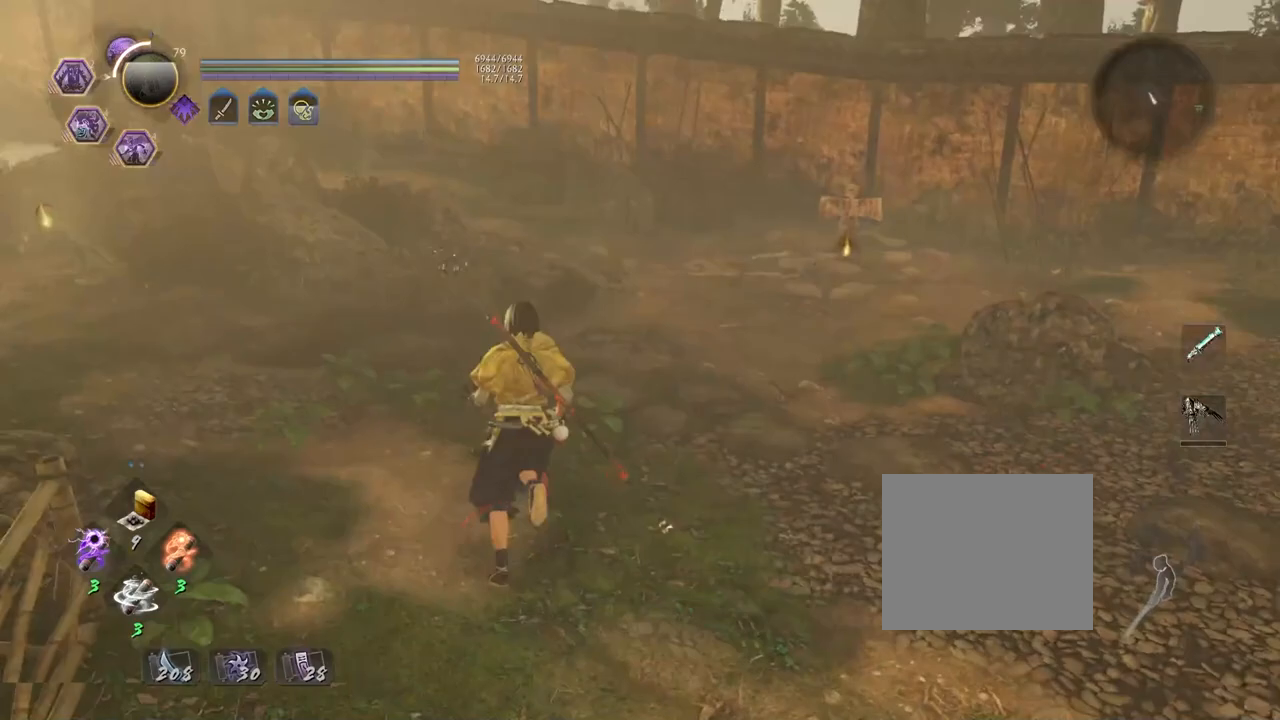
{"buttons": ["CROSS"], "left_stick": "up-right", "right_stick": "down", "events": [[350, "right_stick", "down"], [367, "CROSS", "down"]]}
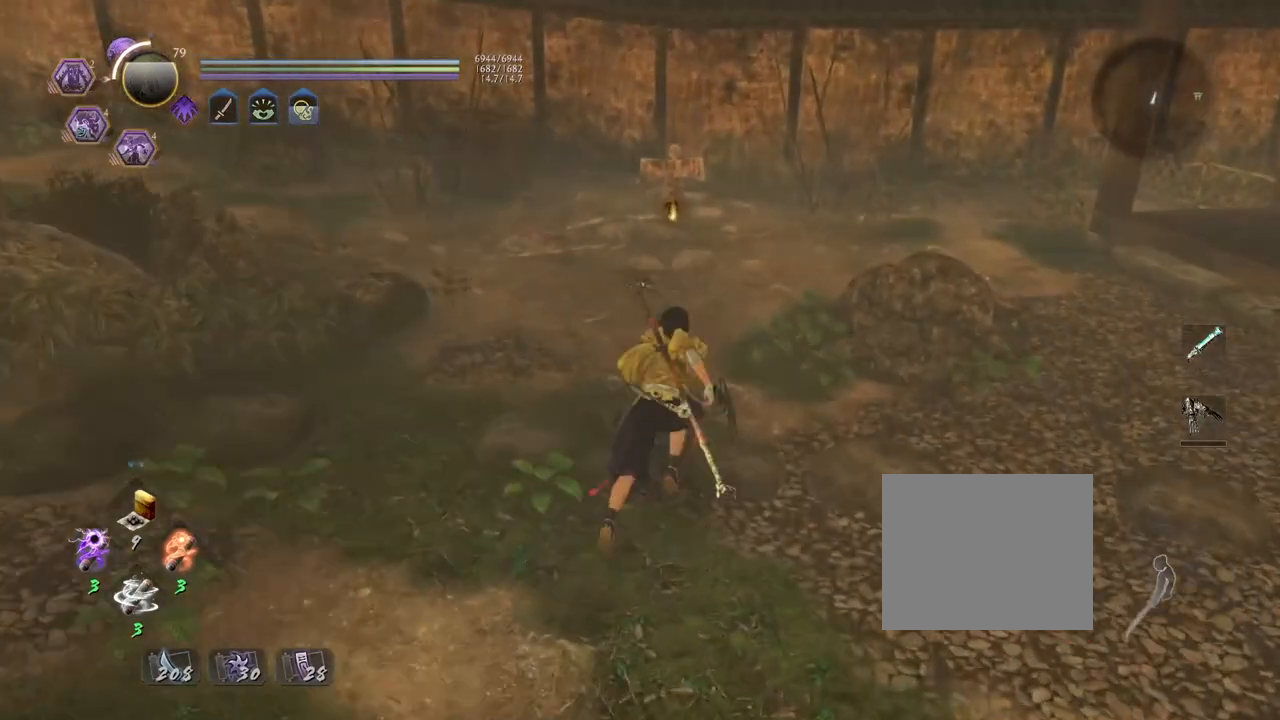
{"buttons": ["CROSS"], "left_stick": "up-right", "right_stick": "down", "events": []}
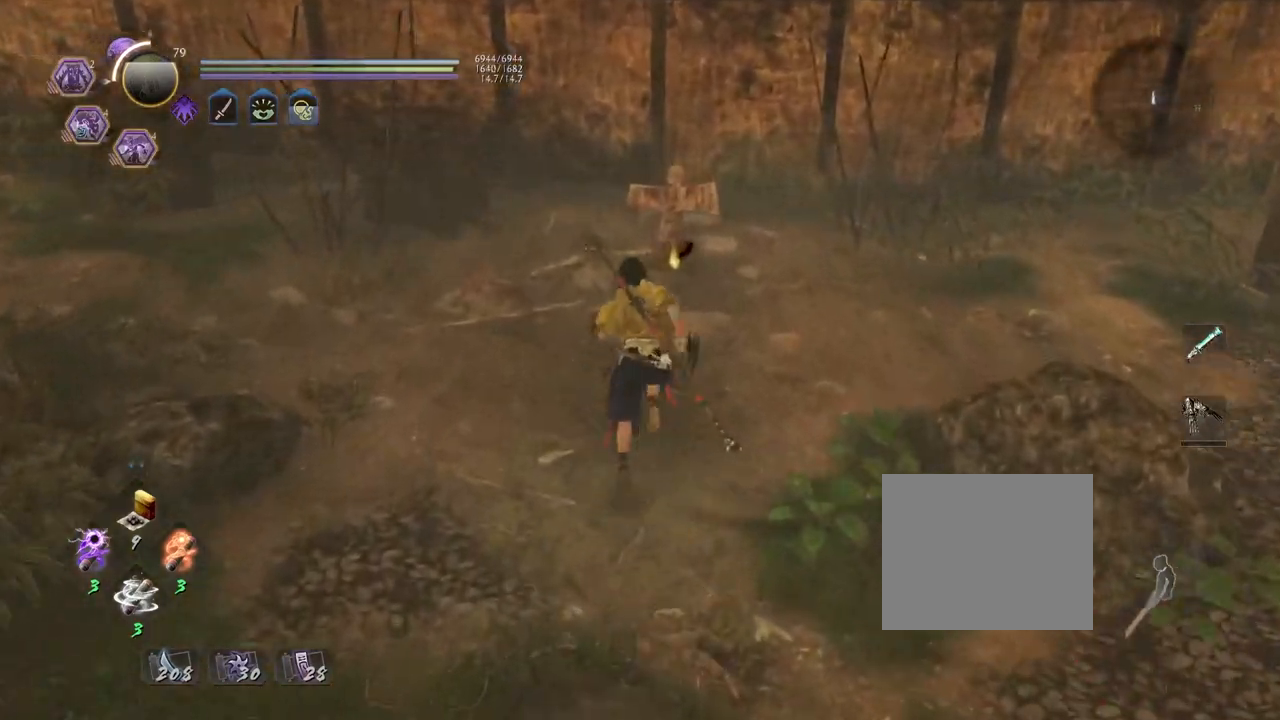
{"buttons": ["CIRCLE"], "left_stick": "center", "right_stick": "center", "events": [[117, "CROSS", "up"], [200, "right_stick", "center"], [300, "left_stick", "center"], [317, "CIRCLE", "down"]]}
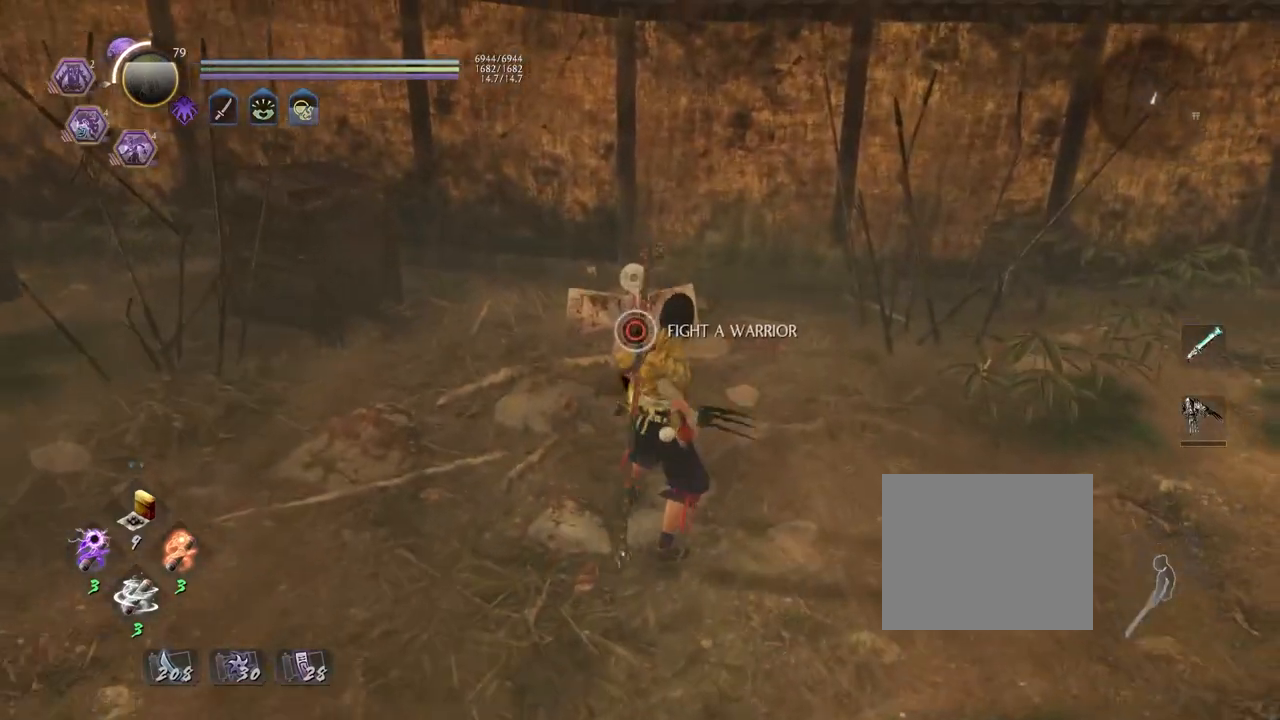
{"buttons": ["CIRCLE"], "left_stick": "center", "right_stick": "center", "events": []}
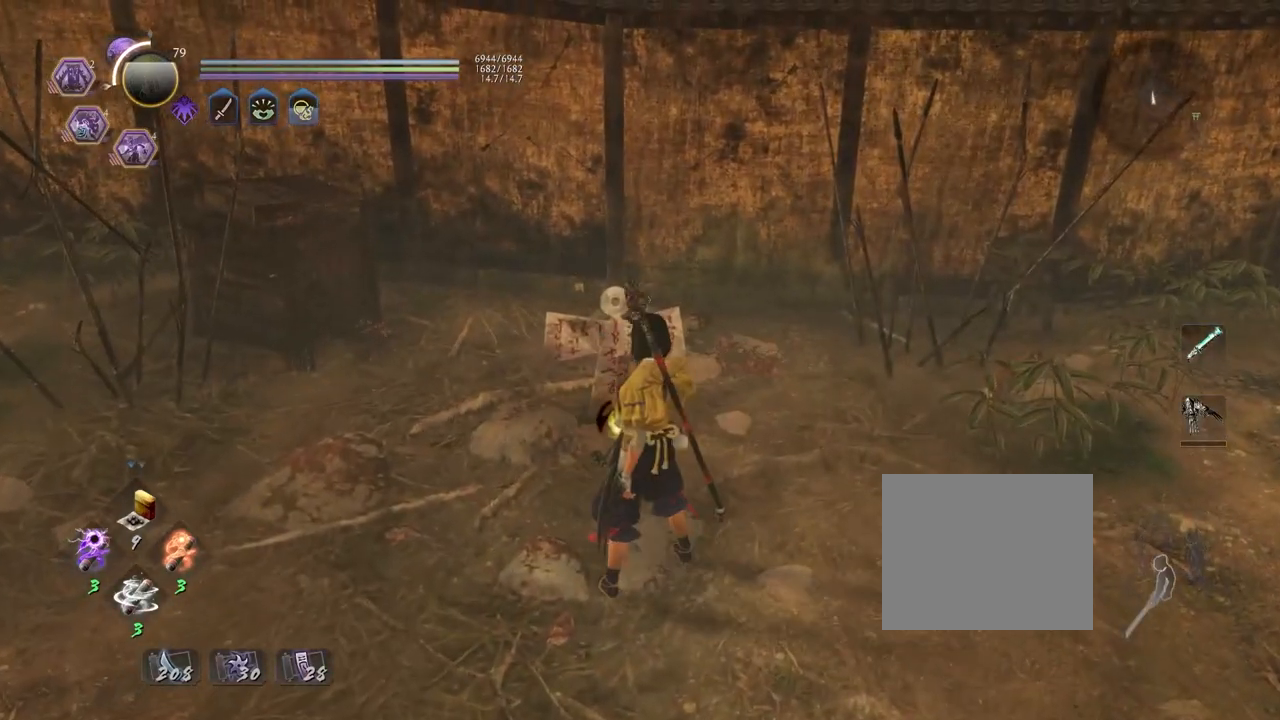
{"buttons": [], "left_stick": "down", "right_stick": "center", "events": [[100, "CIRCLE", "up"], [150, "left_stick", "down"]]}
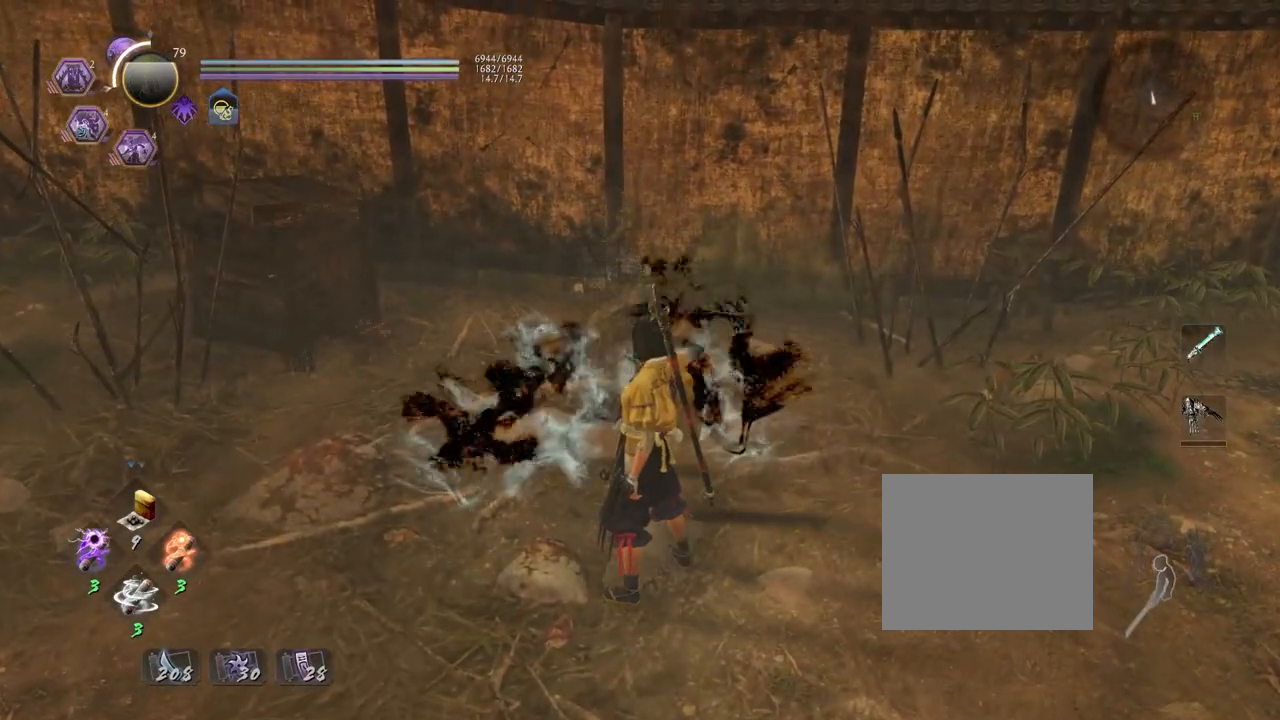
{"buttons": ["L1"], "left_stick": "down", "right_stick": "center", "events": [[267, "R3", "down"], [400, "R3", "up"], [467, "L1", "down"]]}
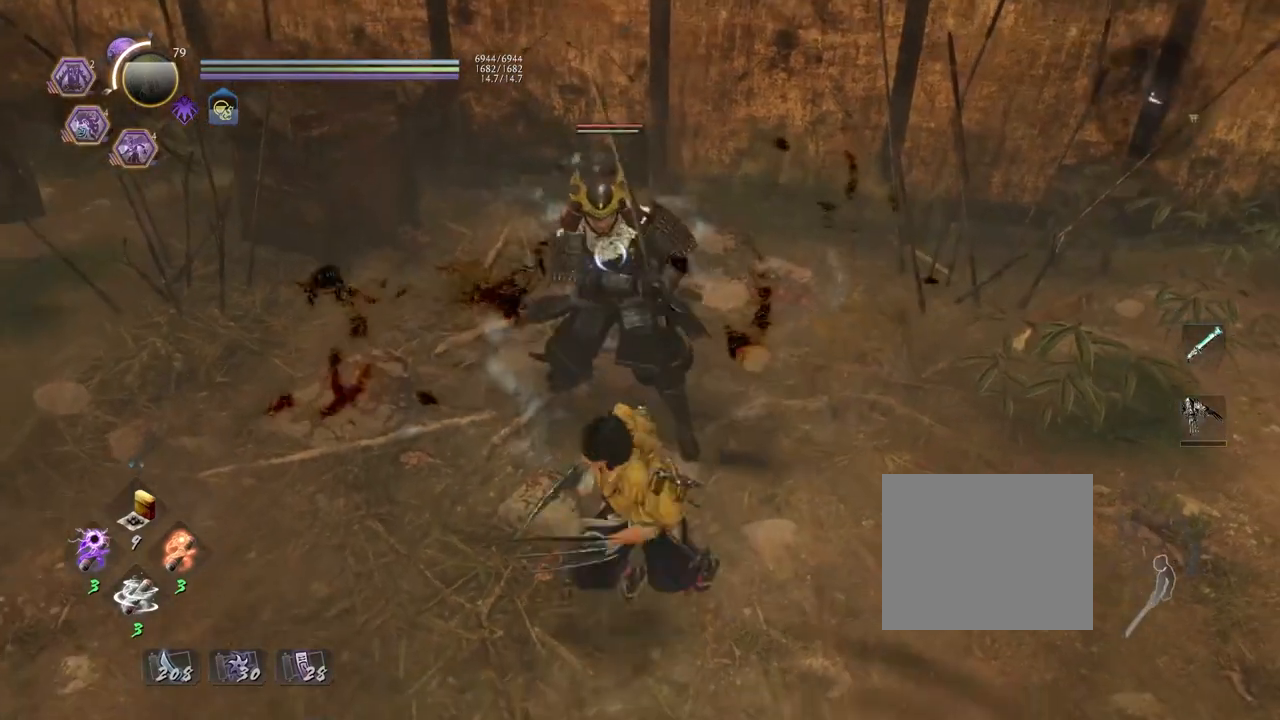
{"buttons": [], "left_stick": "down", "right_stick": "center", "events": [[100, "CROSS", "down"], [167, "L1", "up"], [300, "CROSS", "up"]]}
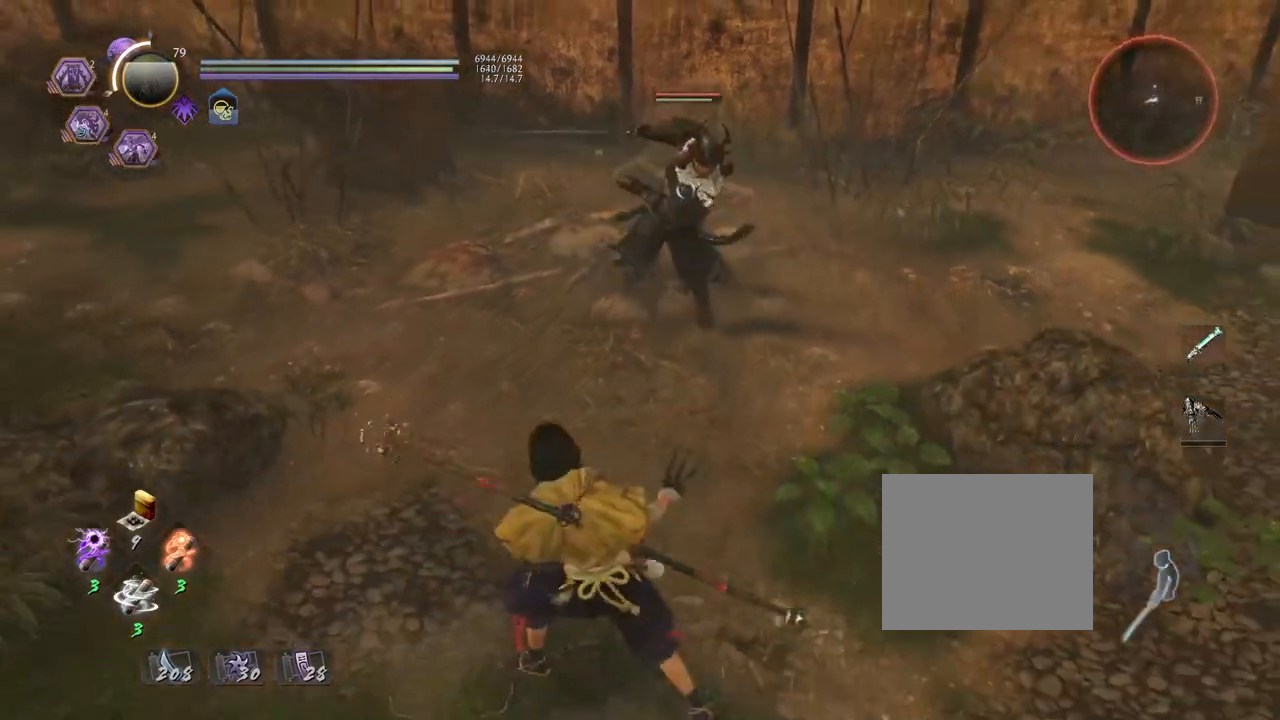
{"buttons": [], "left_stick": "center", "right_stick": "center", "events": [[250, "left_stick", "center"], [283, "R1", "down"], [333, "SQUARE", "down"], [450, "SQUARE", "up"], [483, "R1", "up"]]}
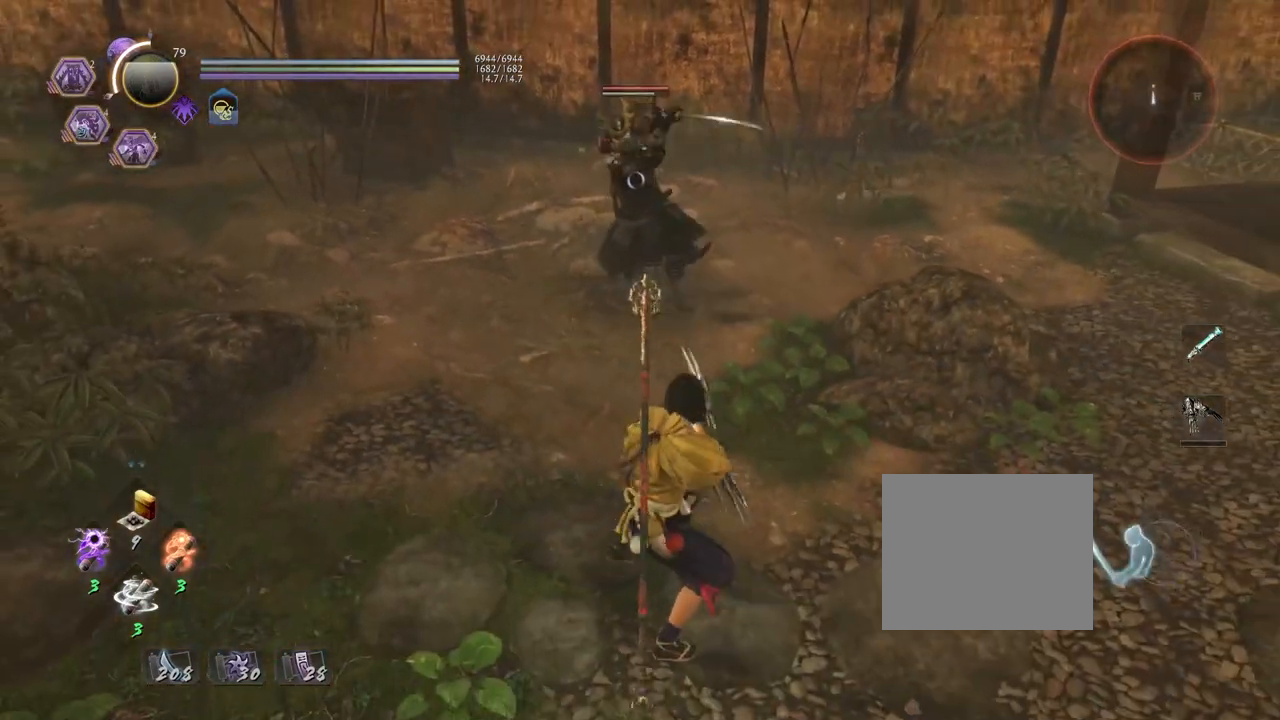
{"buttons": [], "left_stick": "center", "right_stick": "center", "events": []}
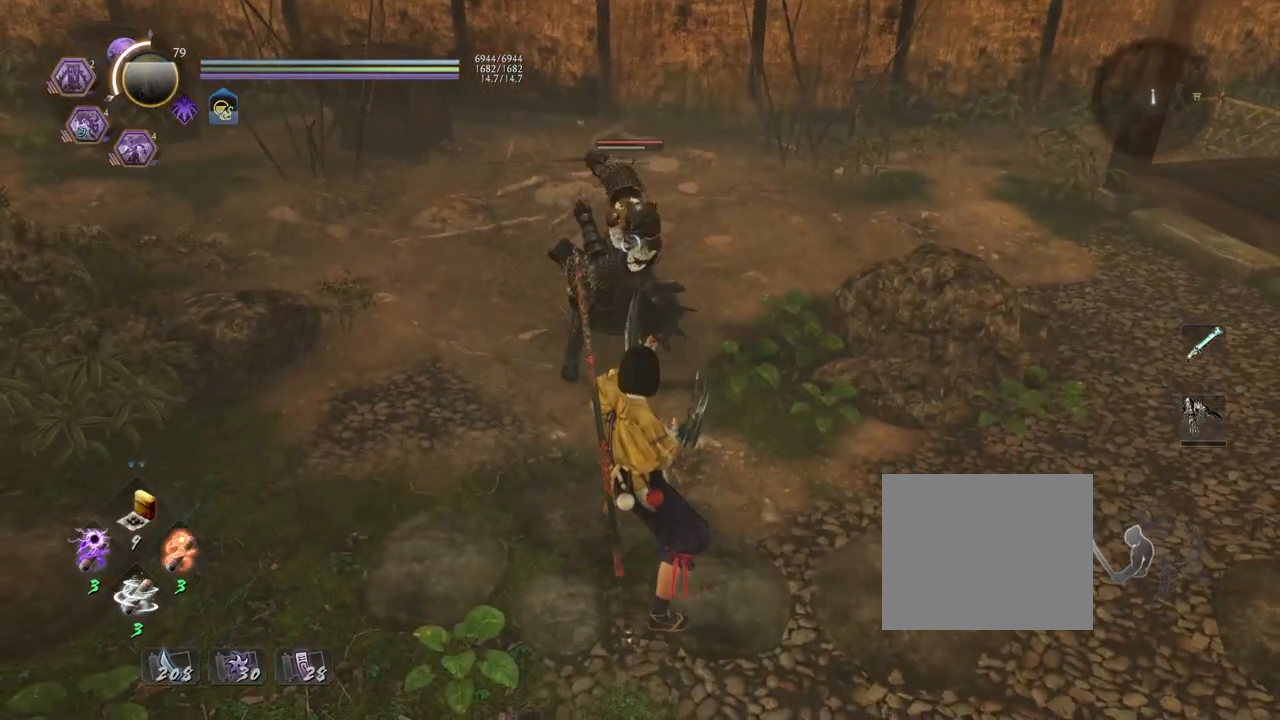
{"buttons": [], "left_stick": "center", "right_stick": "center", "events": [[17, "left_stick", "up"], [133, "L1", "down"], [183, "left_stick", "center"], [233, "TRIANGLE", "down"], [367, "TRIANGLE", "up"], [383, "L1", "up"]]}
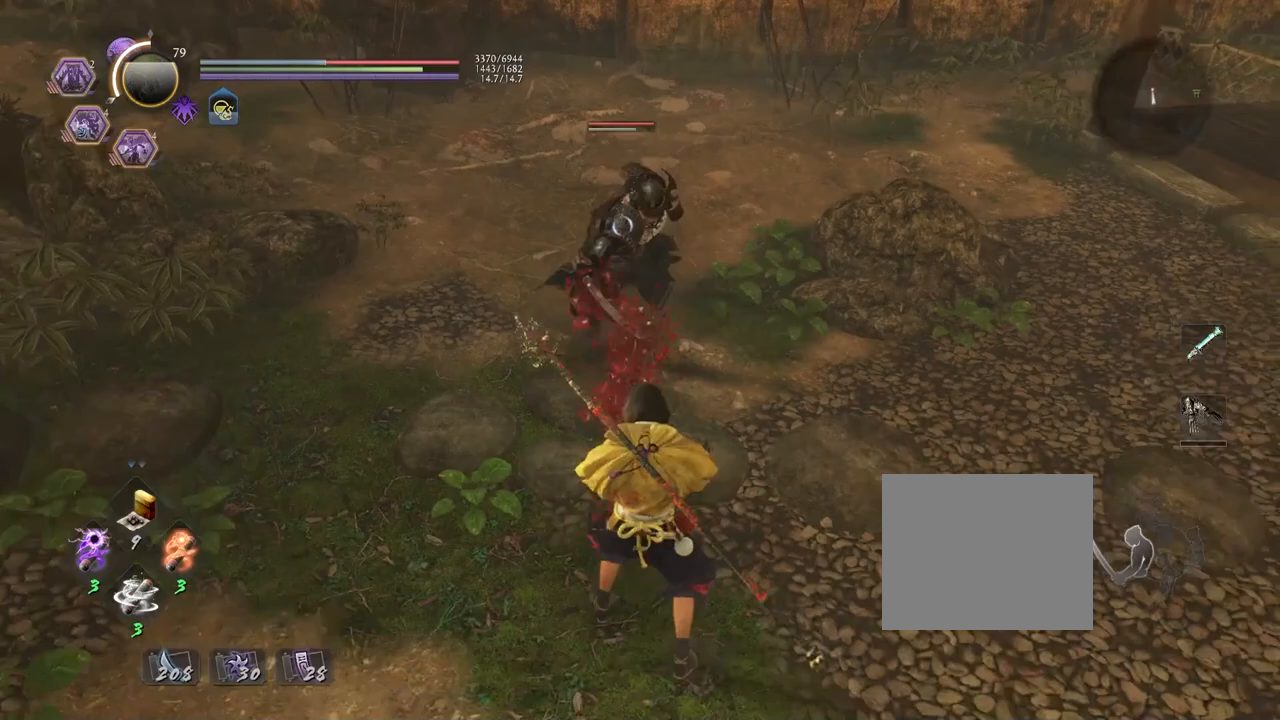
{"buttons": [], "left_stick": "down-right", "right_stick": "center", "events": [[500, "left_stick", "down-right"]]}